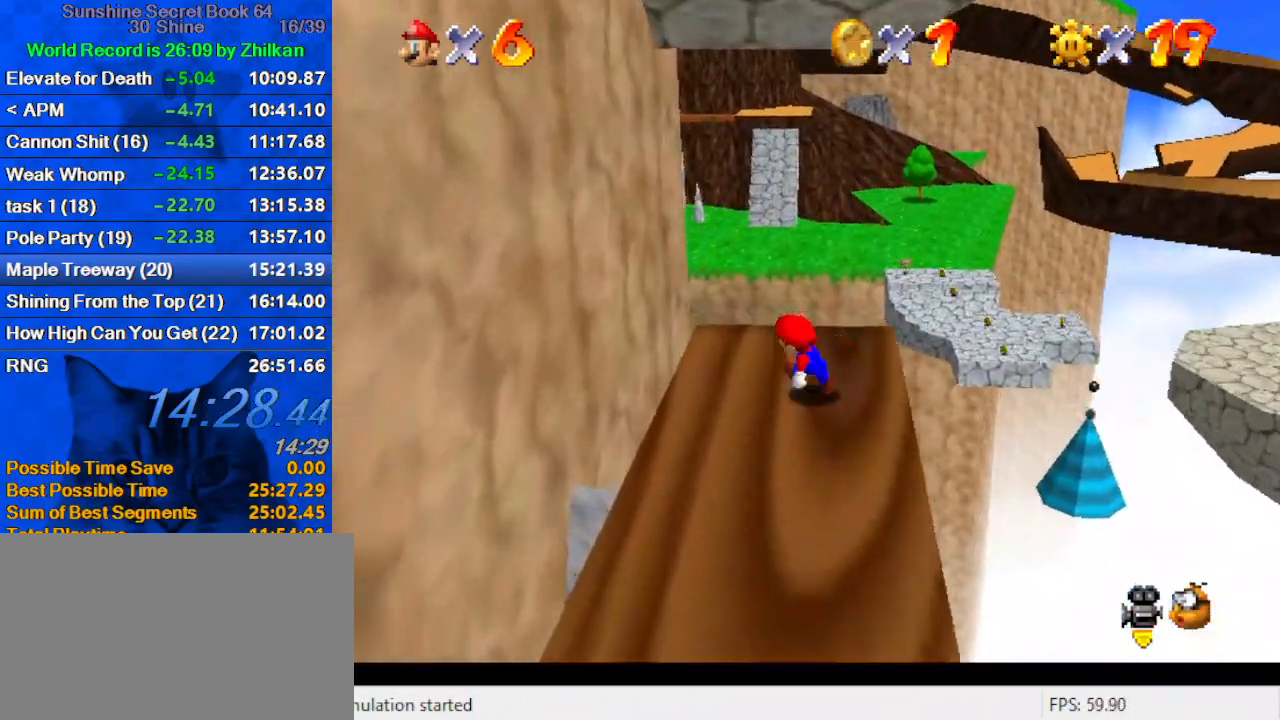
Gameplay with keyboard; each line is a JSON object with the keys held at the frame after it. "events" lists presses ("down") and releases ("up") of "a", "c", "ctrl", "d", "down", "left", "return", "right", "s", "shift", "up", "w", "x" and "y" between this image and that frame as [ms after this image, input, new state], when the widget could be followed in between. No other keys are recorded. Mouse input is not recorded.
{"keys": ["left"], "events": [[200, "shift", "down"], [300, "up", "up"], [433, "down", "down"], [467, "down", "up"], [467, "shift", "up"]]}
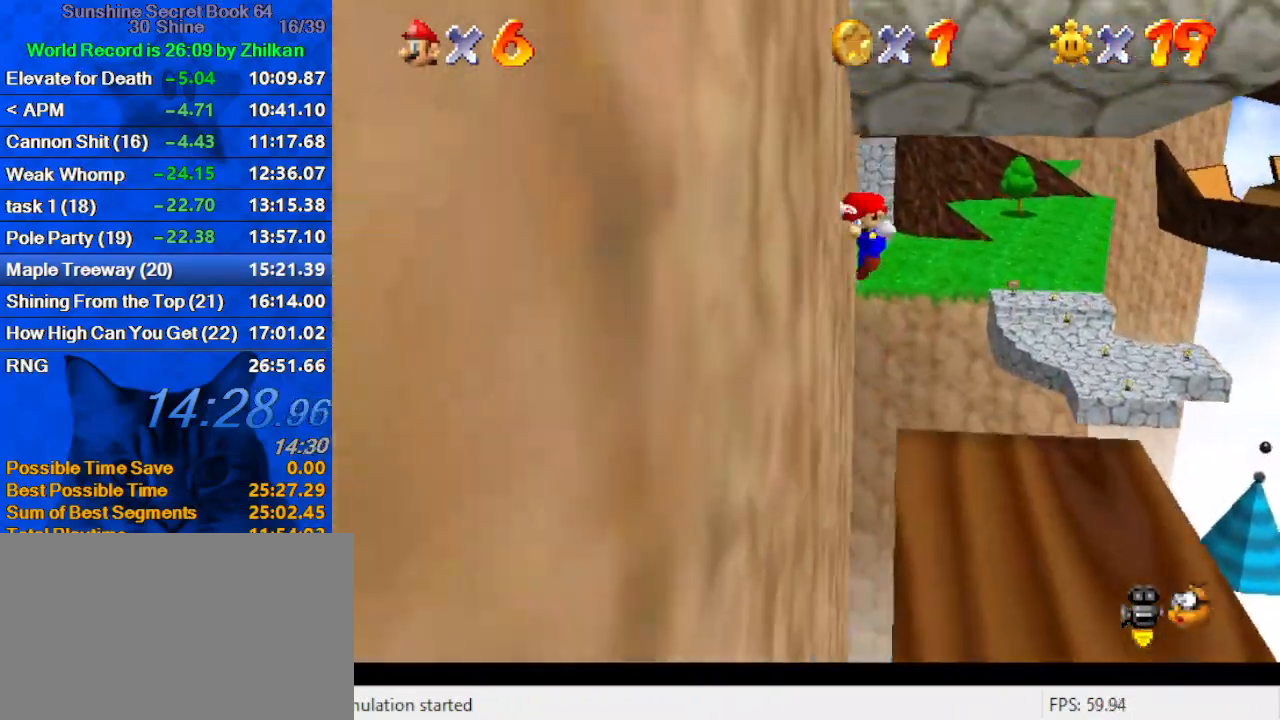
{"keys": ["d", "down", "left"], "events": [[67, "shift", "down"], [67, "up", "down"], [167, "left", "up"], [167, "right", "down"], [267, "d", "down"], [300, "shift", "up"], [300, "up", "up"], [333, "d", "up"], [400, "left", "down"], [400, "right", "up"], [433, "d", "down"], [433, "down", "down"]]}
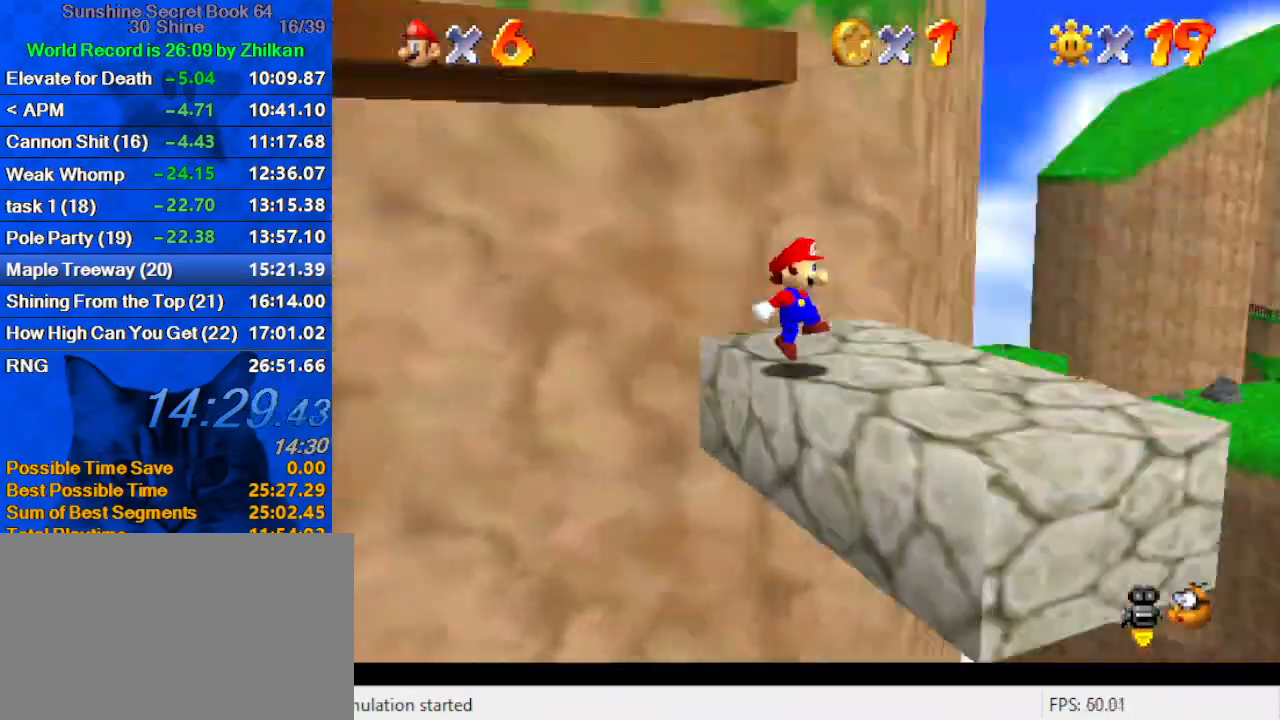
{"keys": ["left", "shift", "up"], "events": [[33, "left", "up"], [33, "right", "down"], [67, "d", "up"], [167, "right", "up"], [300, "right", "down"], [367, "down", "up"], [400, "left", "down"], [467, "right", "up"], [467, "up", "down"], [500, "shift", "down"]]}
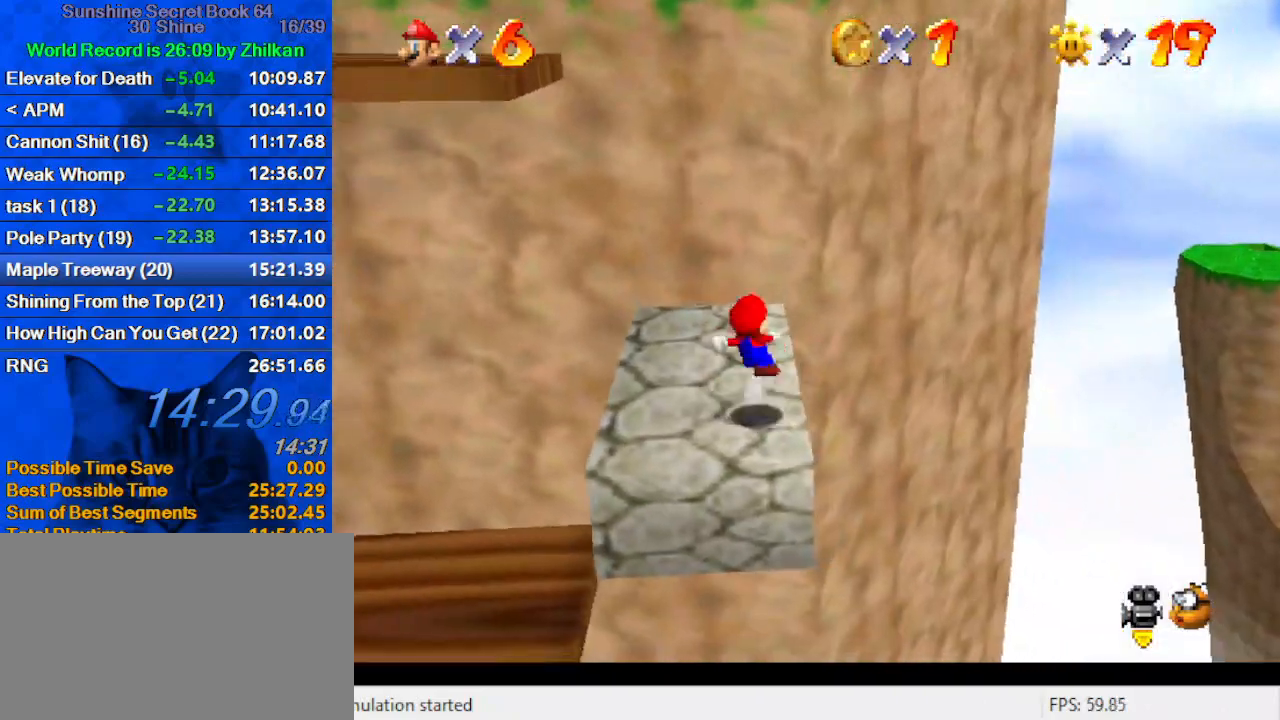
{"keys": ["left", "shift", "up"], "events": [[433, "left", "up"], [433, "up", "up"], [500, "left", "down"], [500, "up", "down"]]}
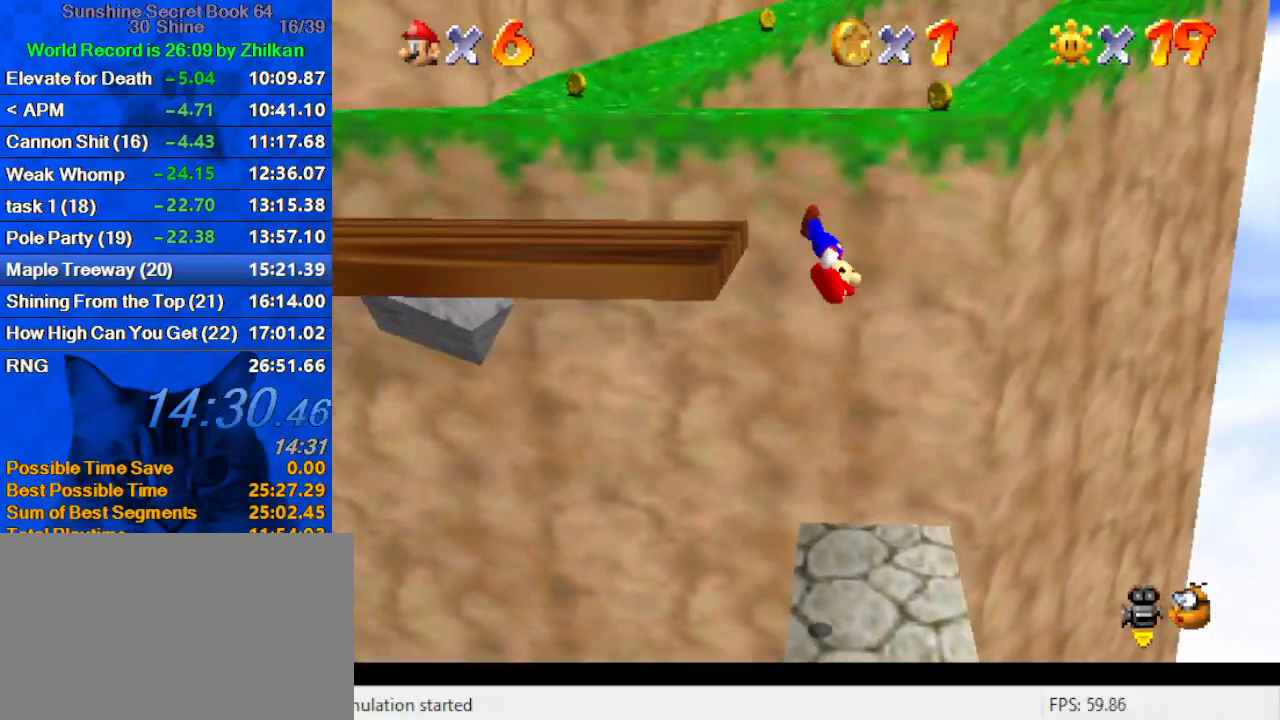
{"keys": ["a", "right", "shift", "up"], "events": [[133, "up", "up"], [200, "shift", "up"], [233, "right", "down"], [300, "left", "up"], [300, "shift", "down"], [300, "up", "down"], [433, "a", "down"]]}
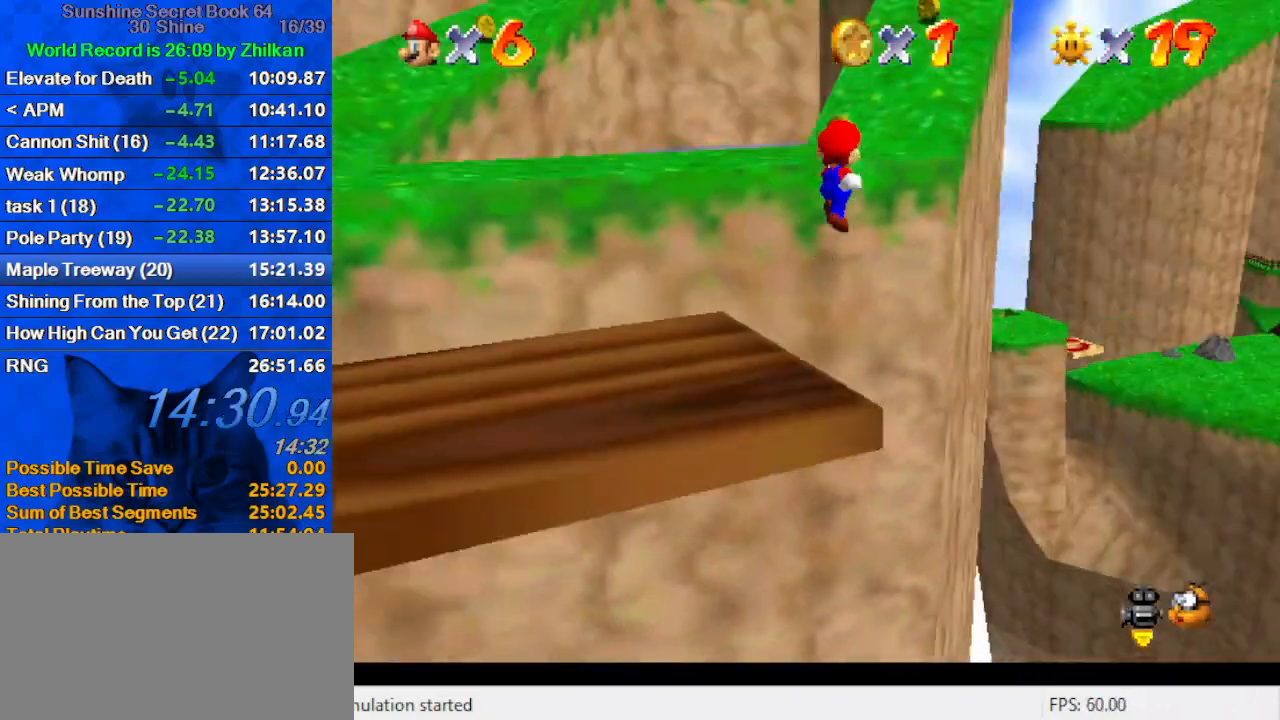
{"keys": ["up"], "events": [[33, "right", "up"], [133, "a", "up"], [133, "ctrl", "down"], [367, "ctrl", "up"], [367, "shift", "up"]]}
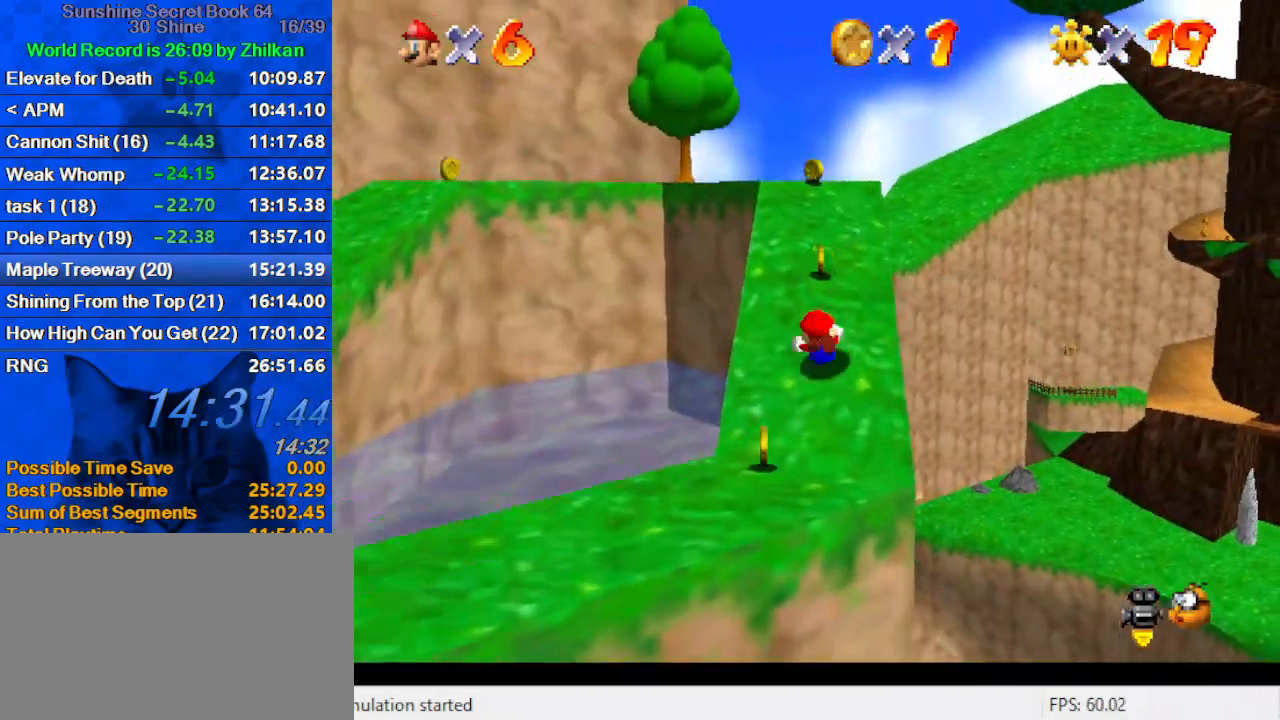
{"keys": ["up"], "events": [[33, "shift", "down"], [267, "shift", "up"]]}
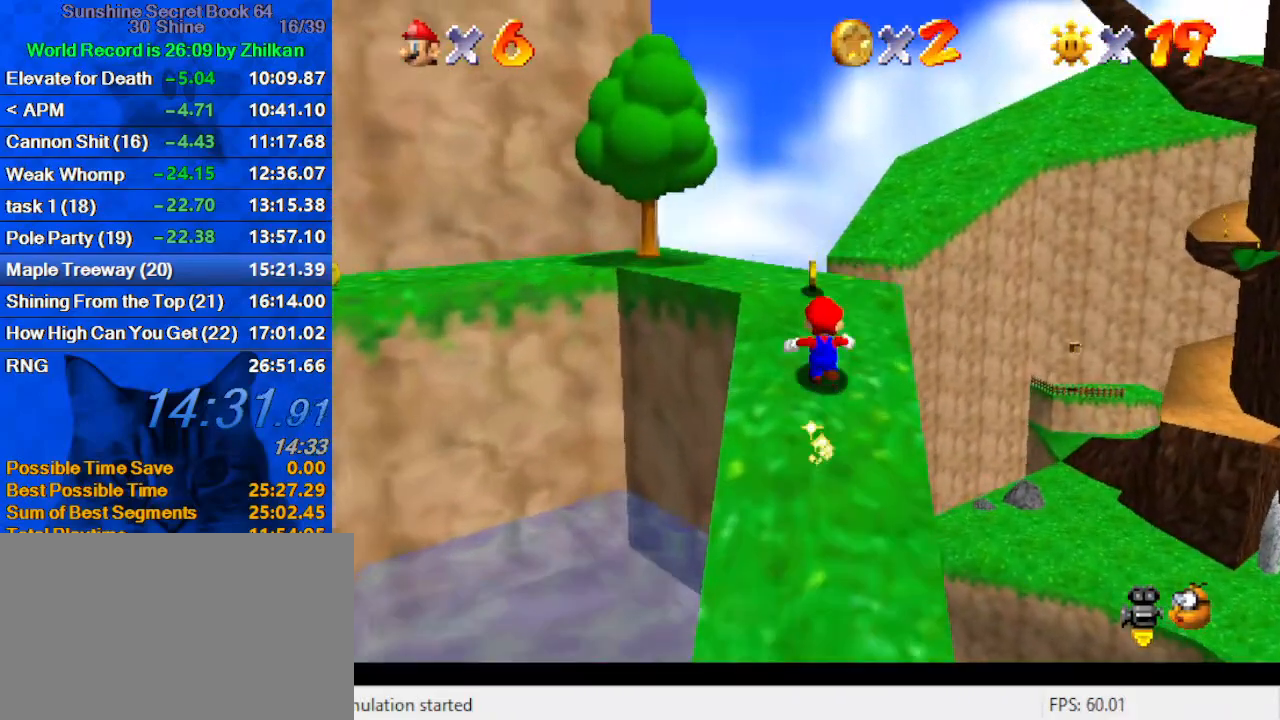
{"keys": ["up"], "events": [[133, "left", "down"], [433, "left", "up"]]}
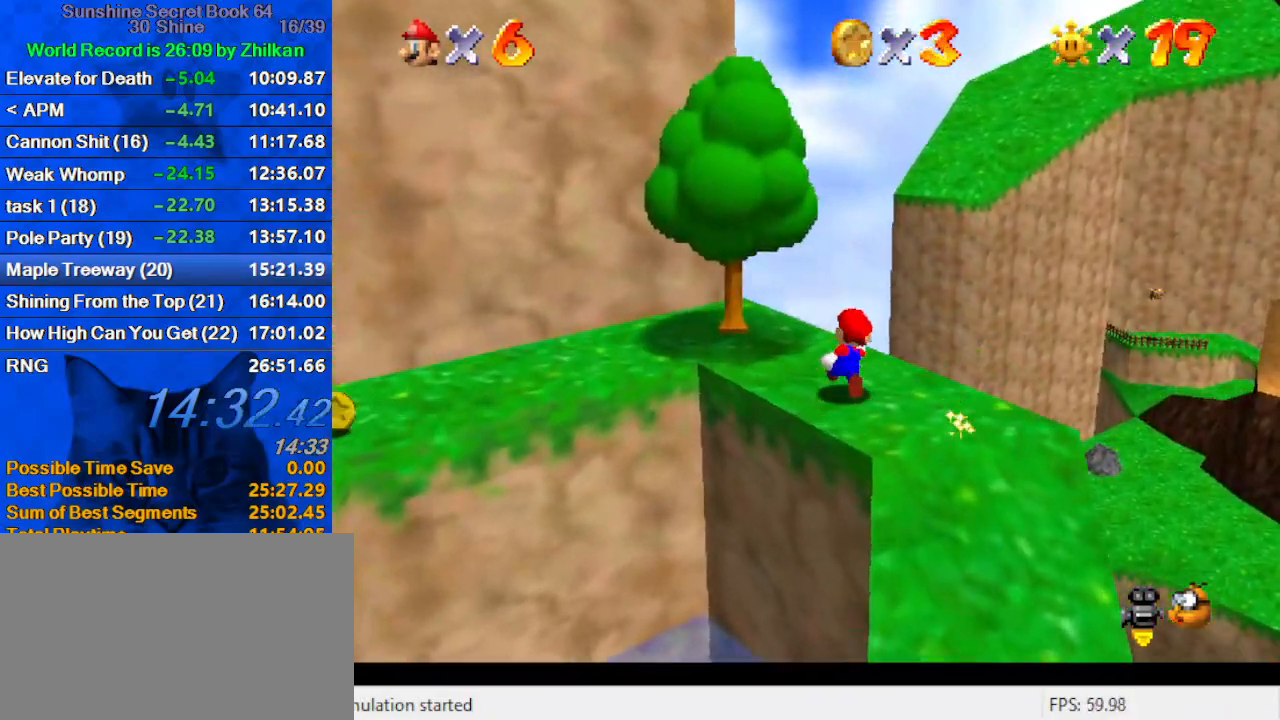
{"keys": ["shift", "up", "y"], "events": [[100, "y", "down"], [167, "shift", "down"]]}
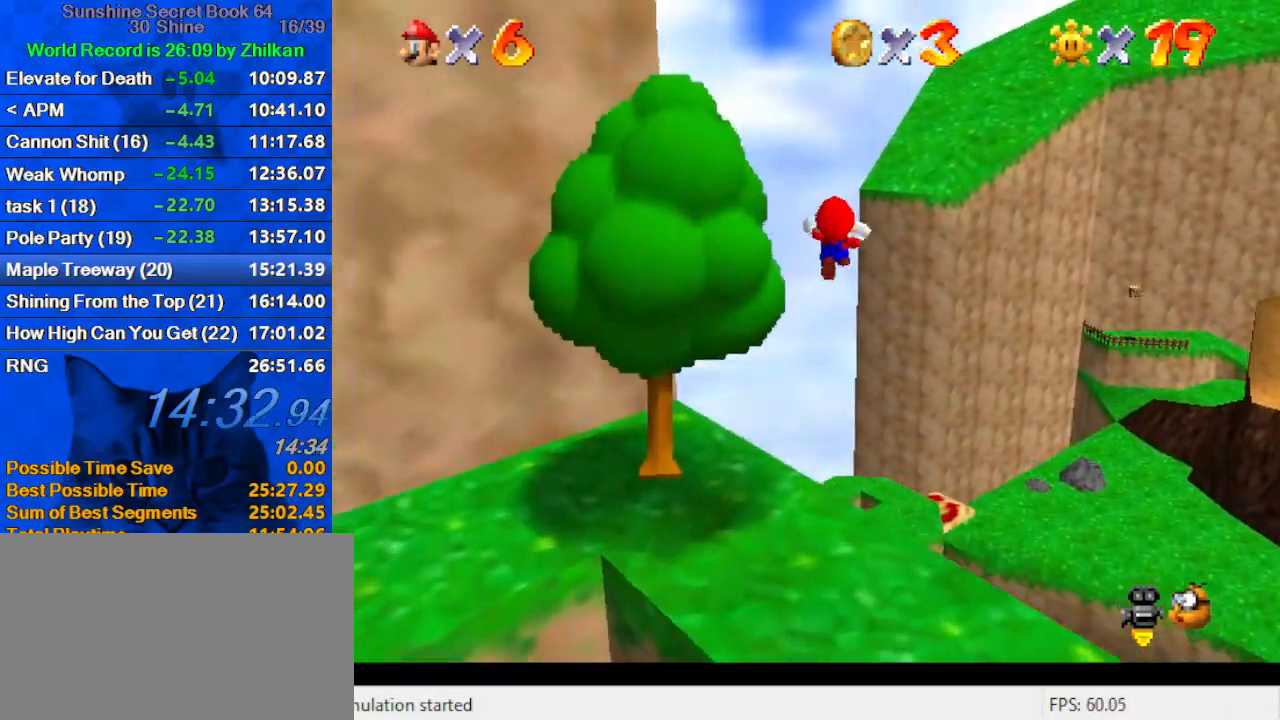
{"keys": ["up"], "events": [[467, "y", "up"], [500, "shift", "up"]]}
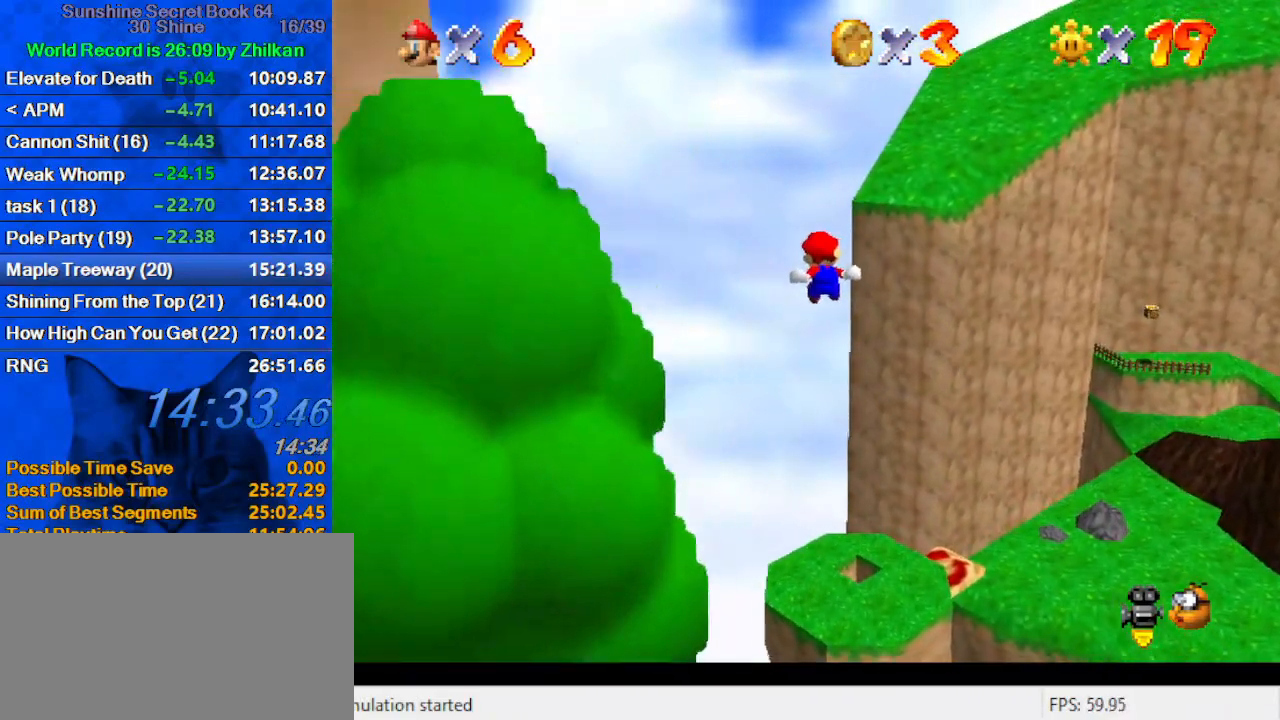
{"keys": ["up"], "events": [[267, "c", "down"], [433, "c", "up"]]}
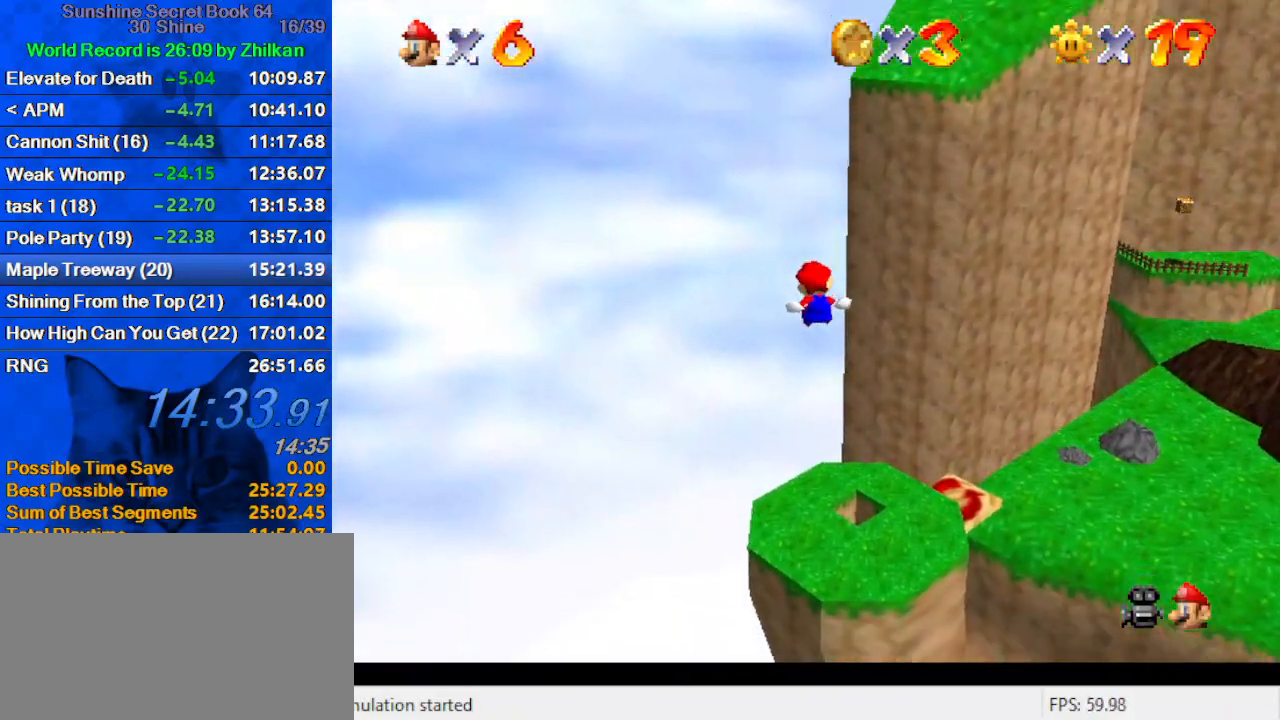
{"keys": ["right", "up"], "events": [[67, "right", "down"]]}
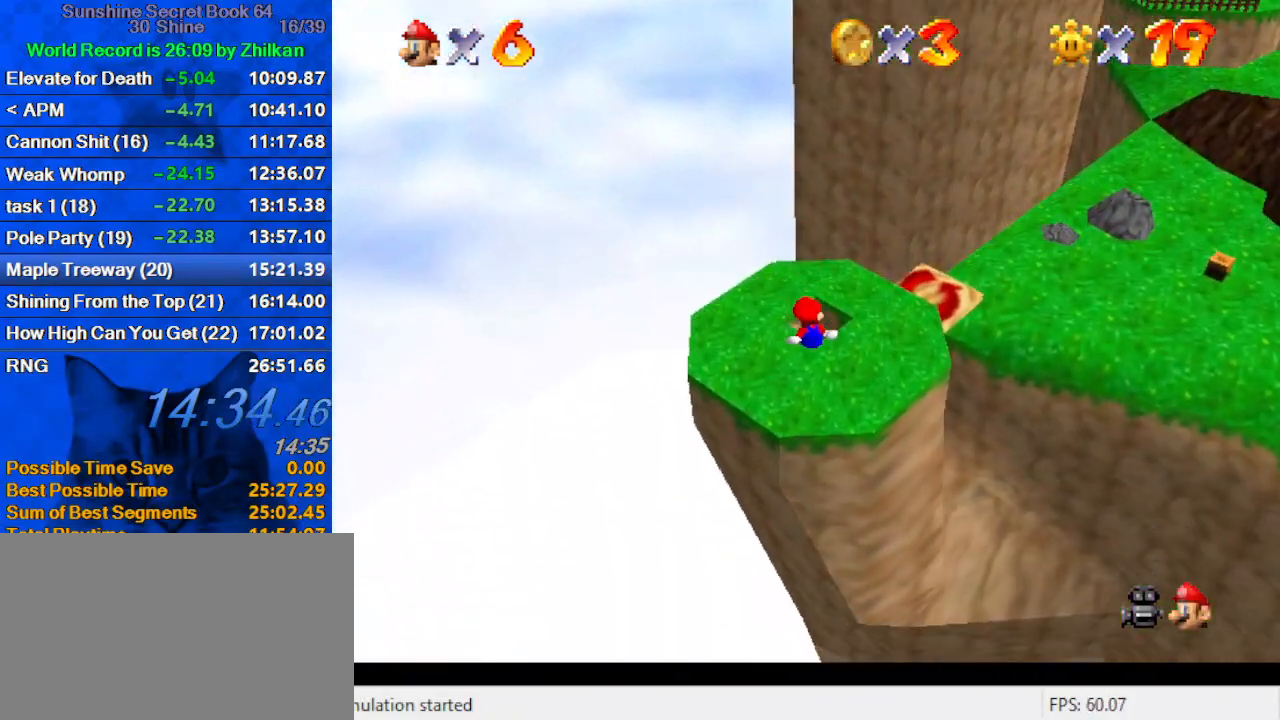
{"keys": ["up"], "events": [[67, "up", "up"], [167, "up", "down"], [367, "right", "up"]]}
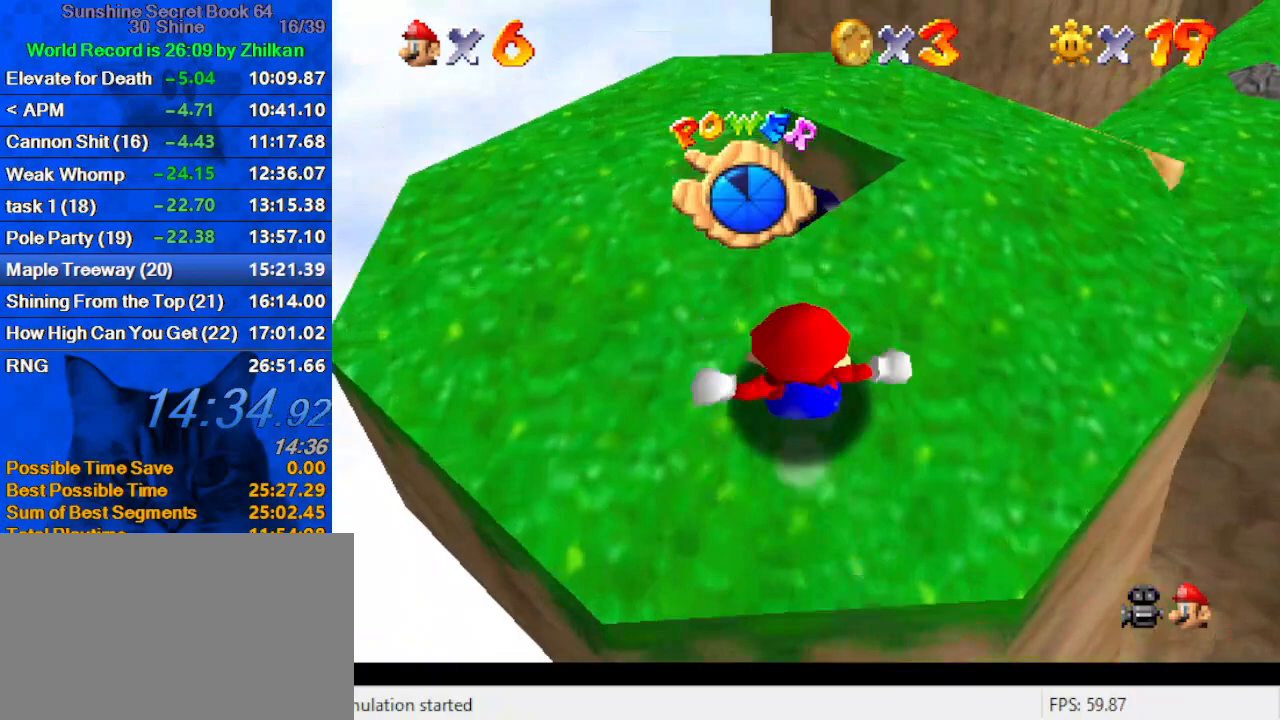
{"keys": ["down"], "events": [[133, "up", "up"], [200, "down", "down"]]}
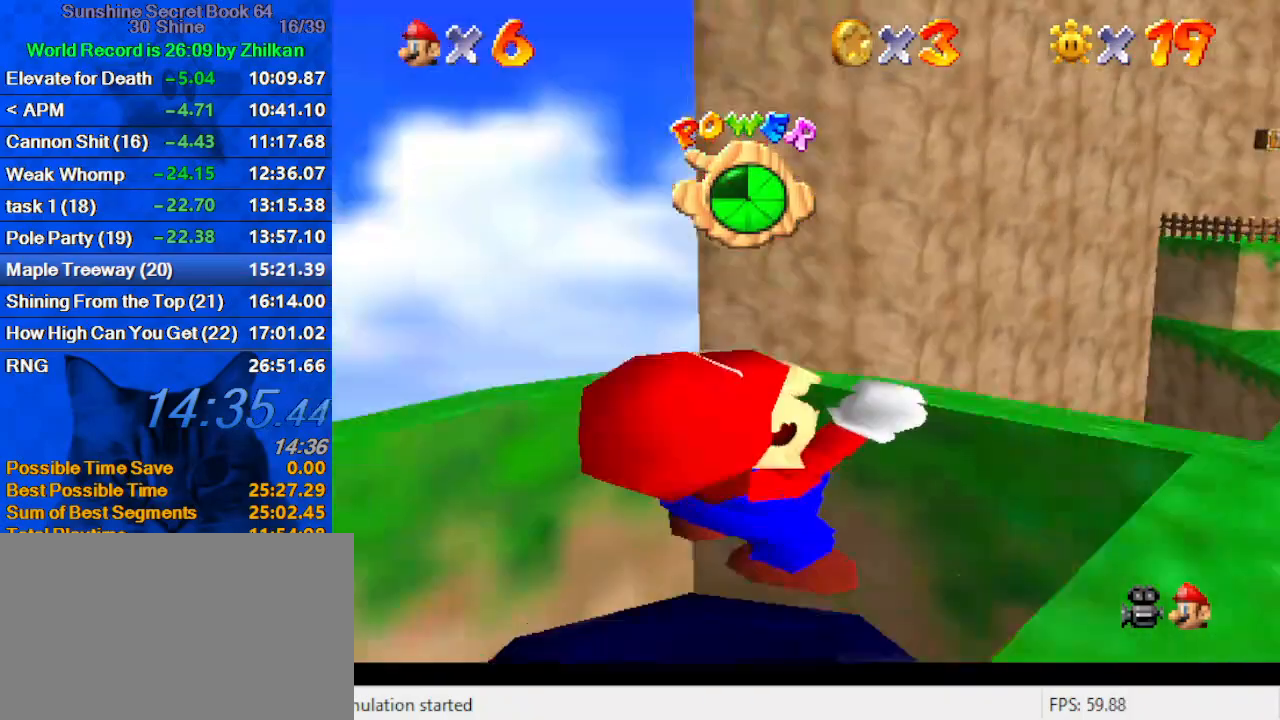
{"keys": ["down"], "events": [[100, "y", "down"], [233, "y", "up"]]}
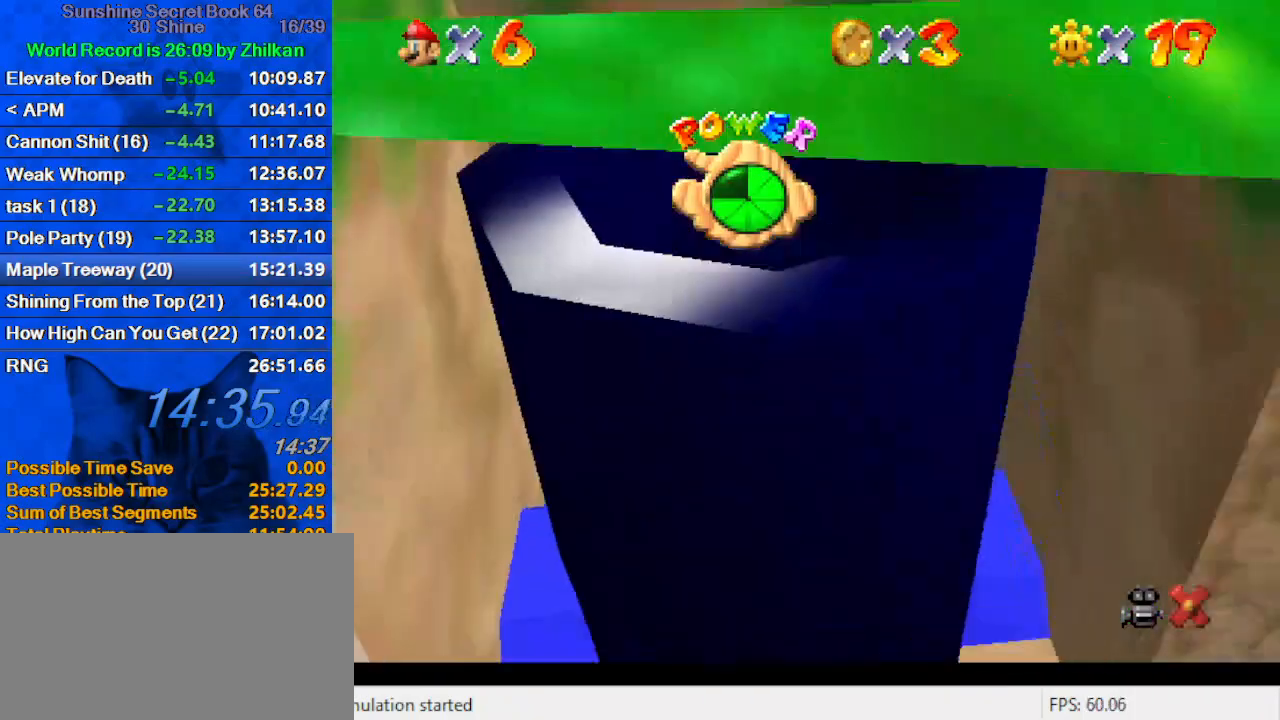
{"keys": [], "events": [[133, "down", "up"]]}
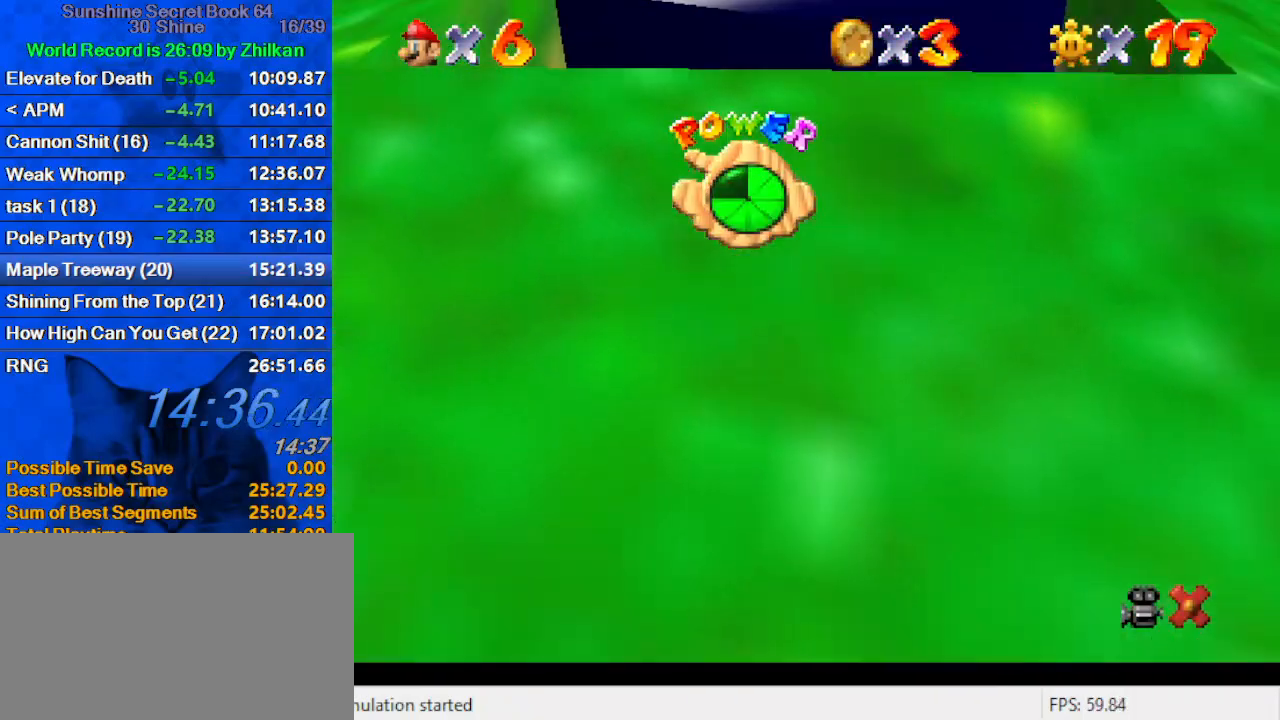
{"keys": [], "events": []}
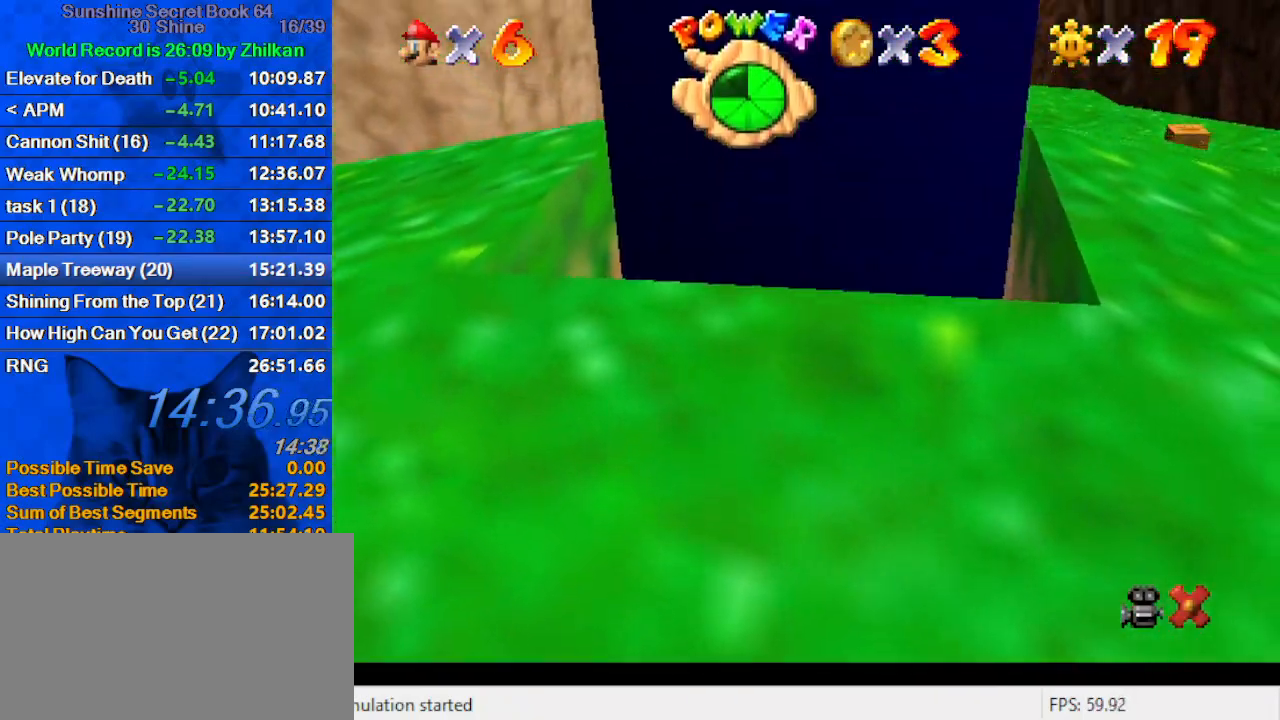
{"keys": [], "events": []}
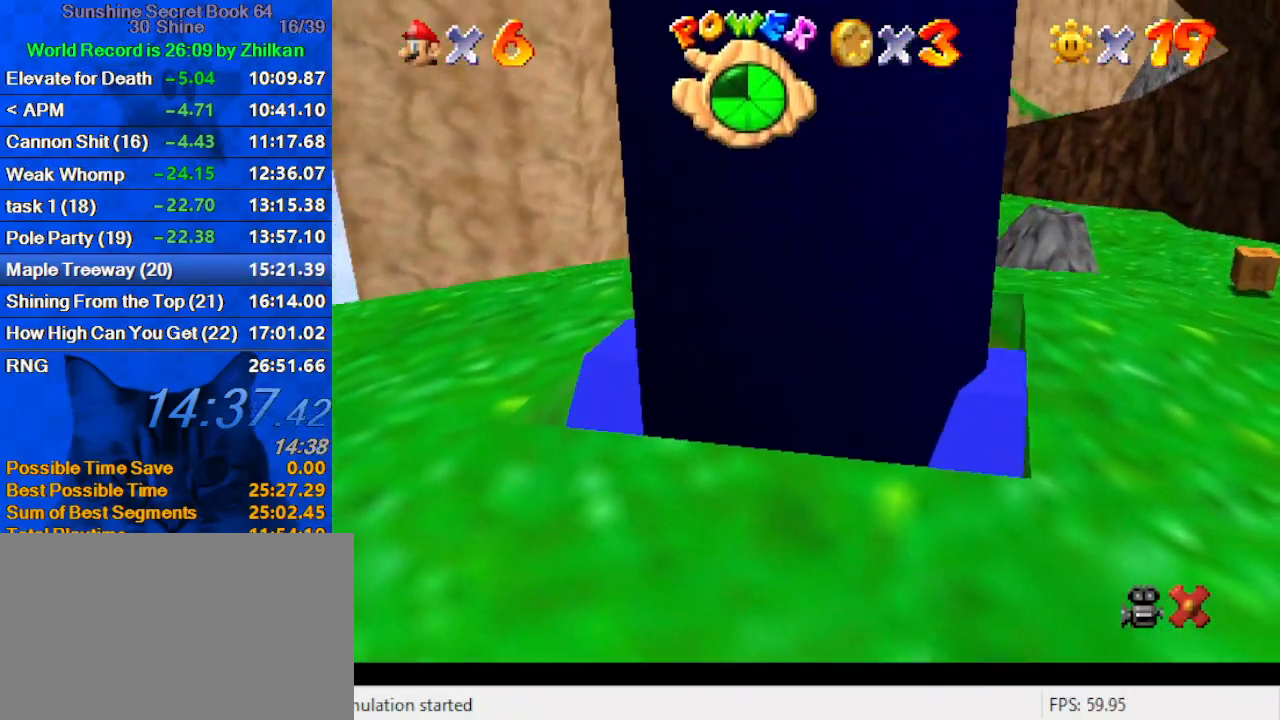
{"keys": [], "events": []}
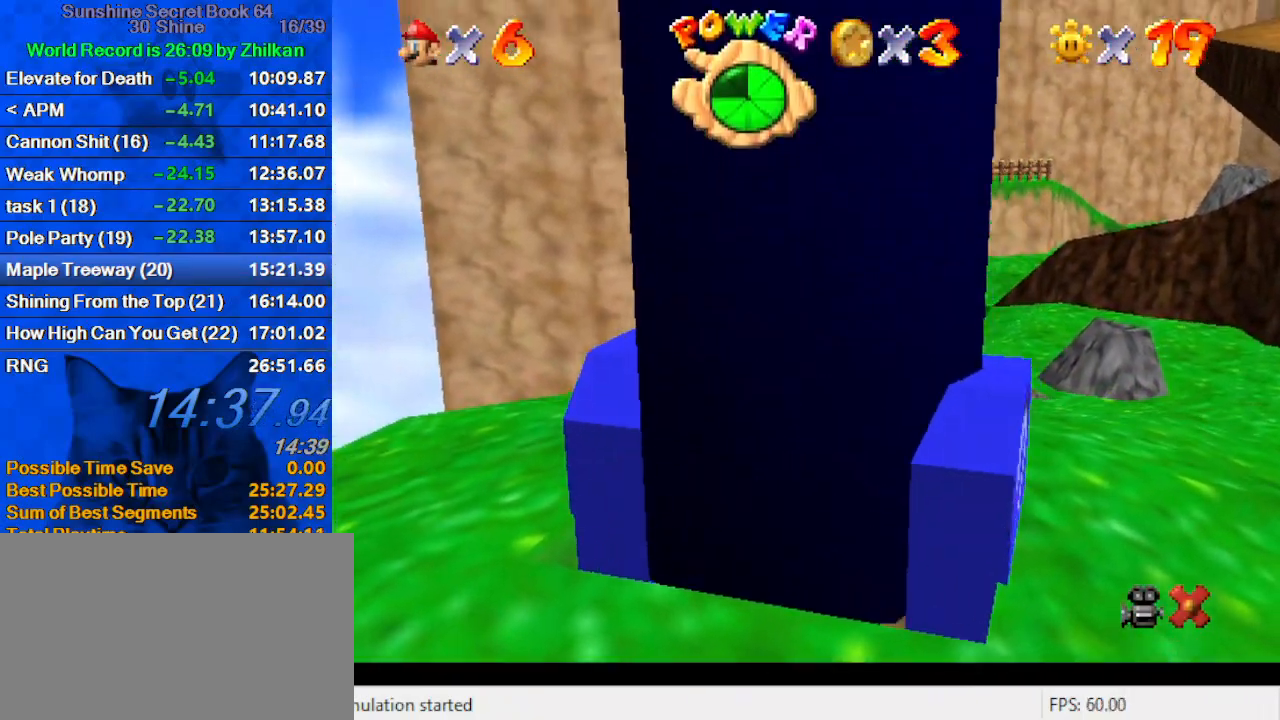
{"keys": [], "events": []}
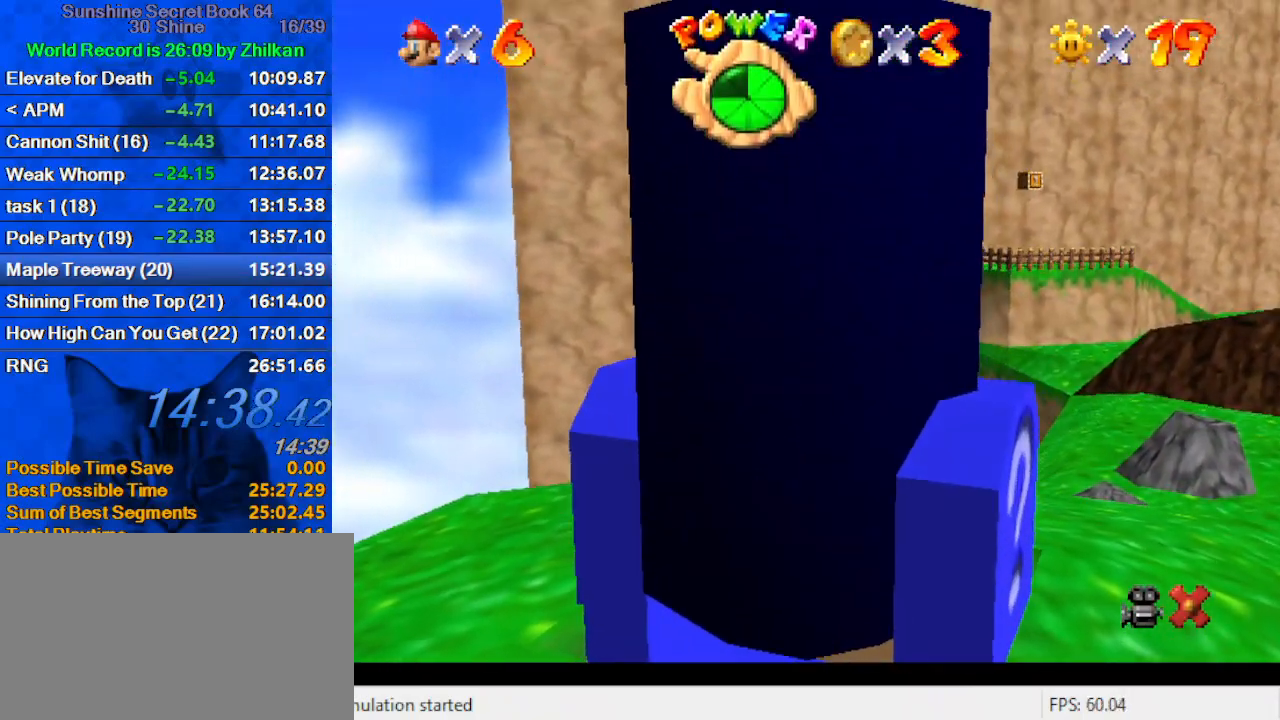
{"keys": [], "events": []}
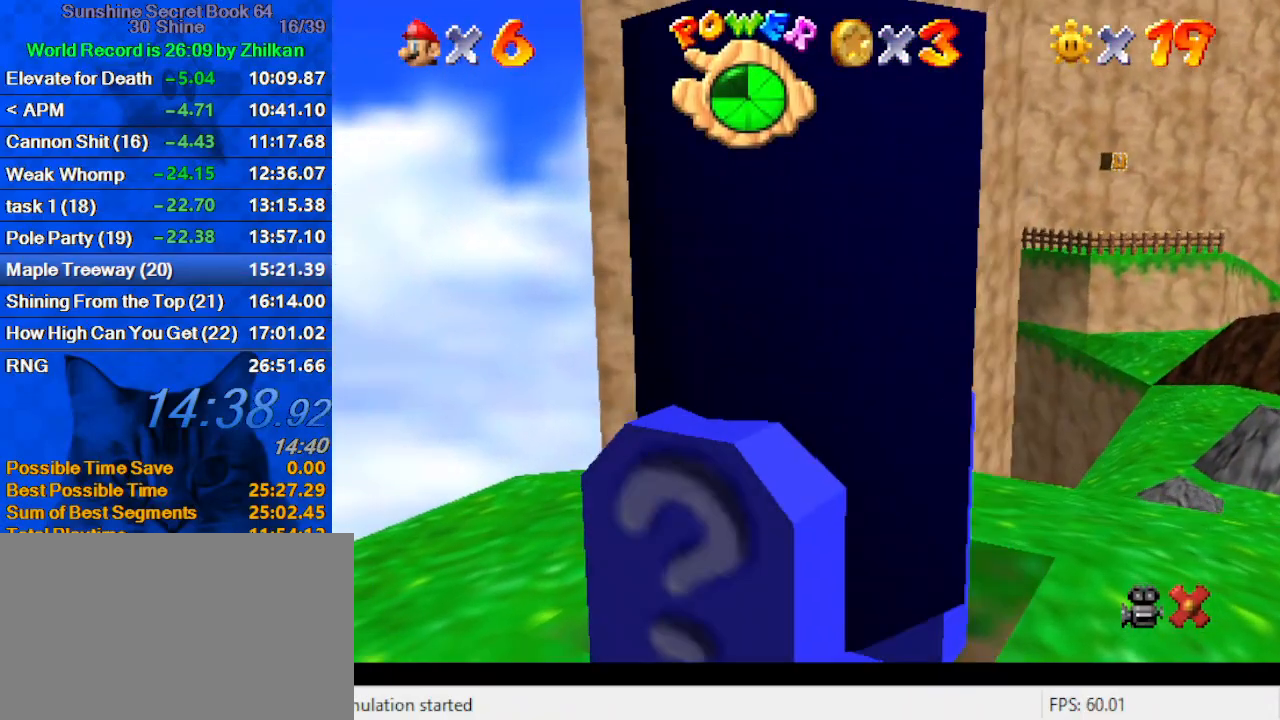
{"keys": [], "events": []}
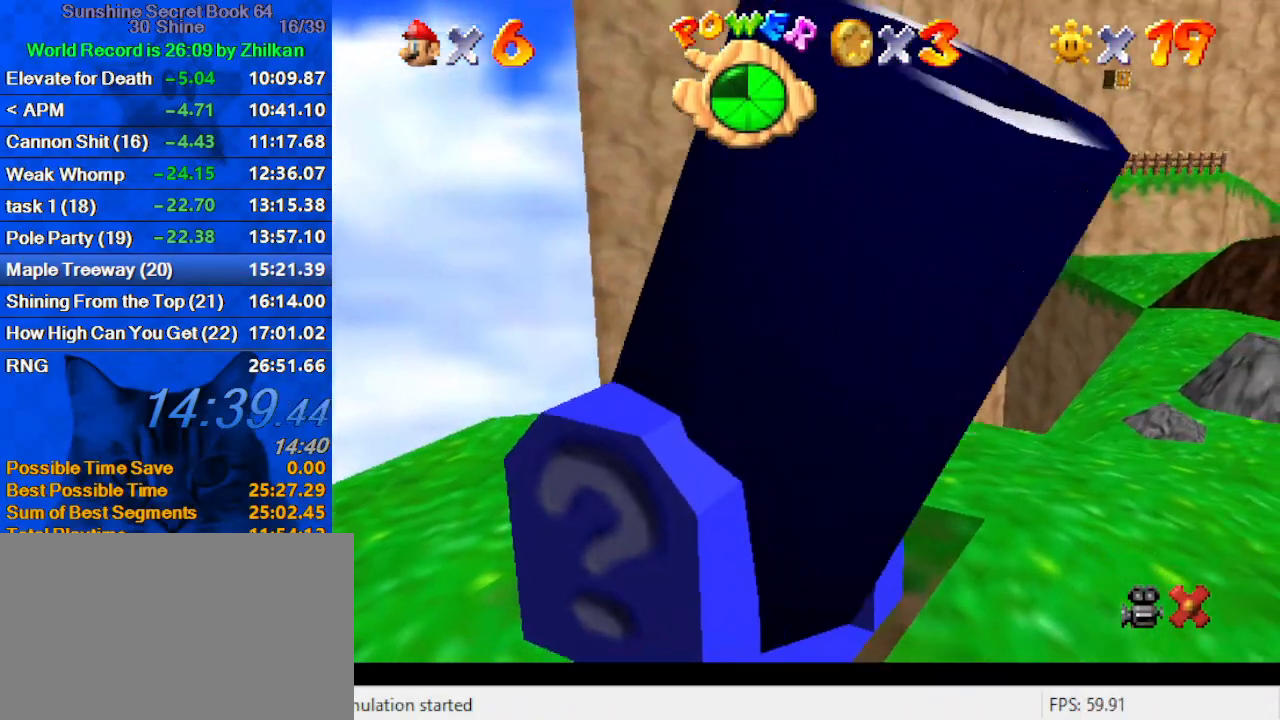
{"keys": [], "events": []}
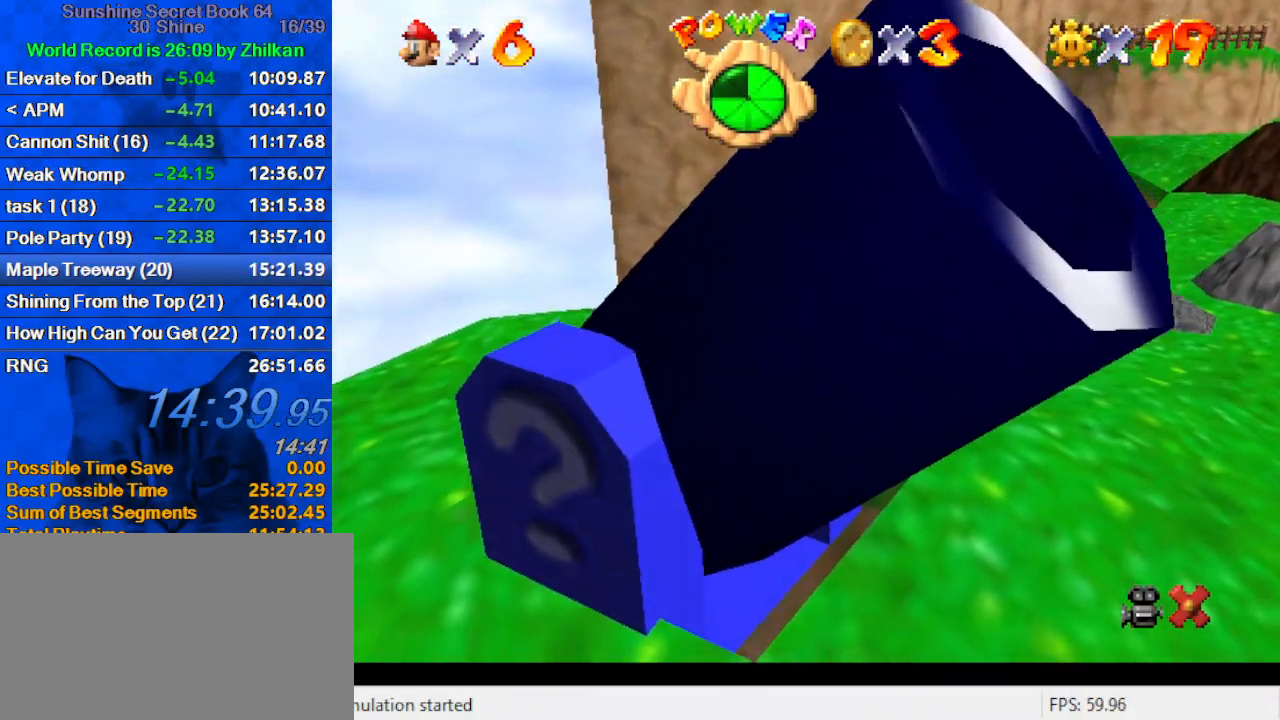
{"keys": [], "events": [[133, "left", "down"], [400, "left", "up"]]}
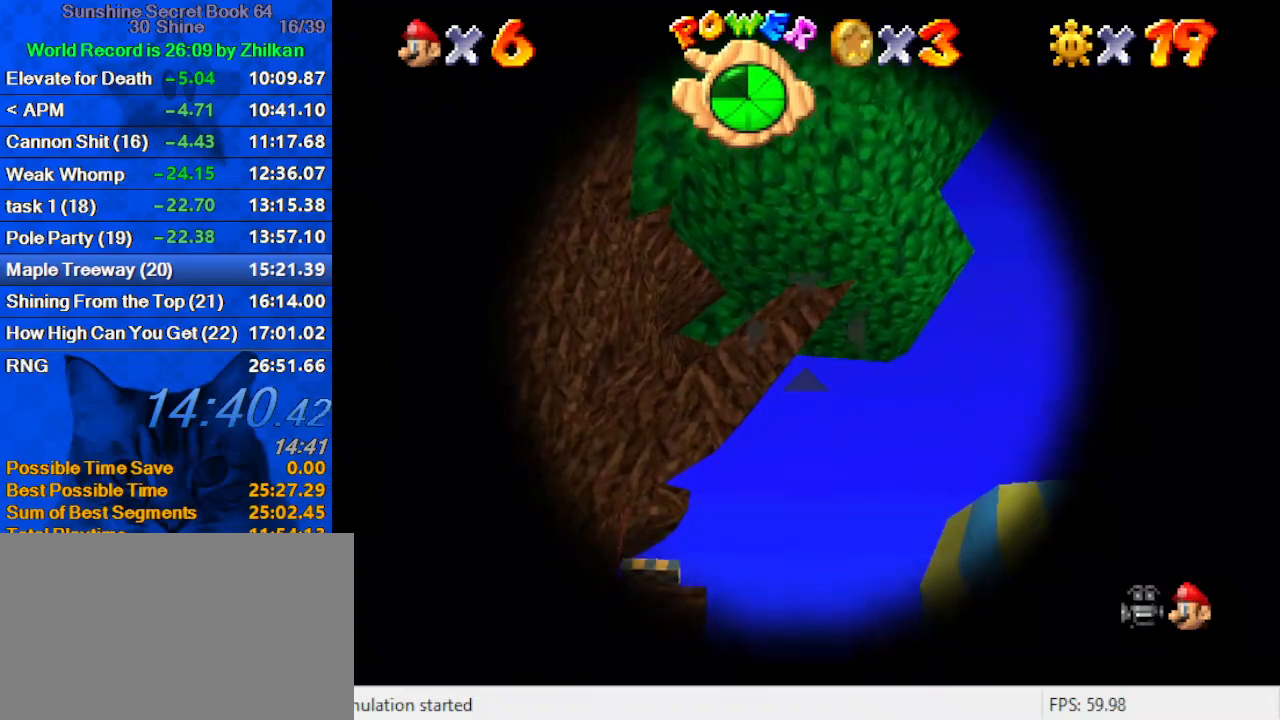
{"keys": [], "events": []}
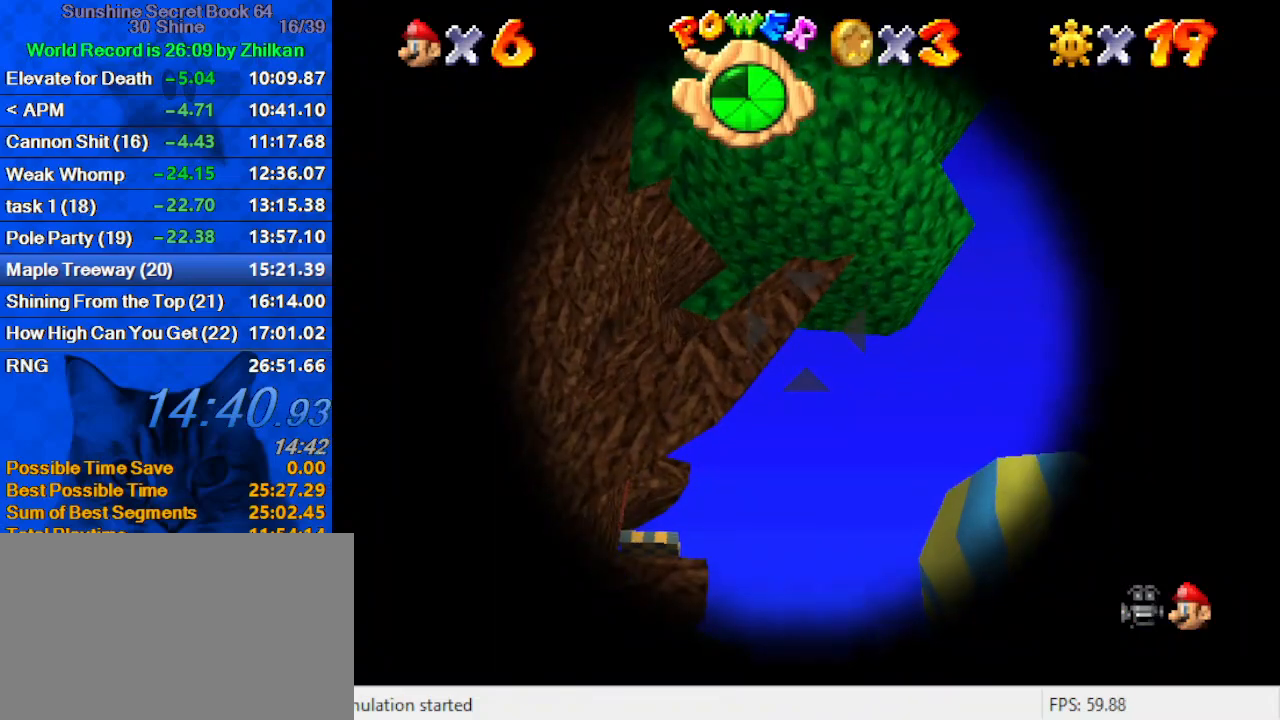
{"keys": [], "events": []}
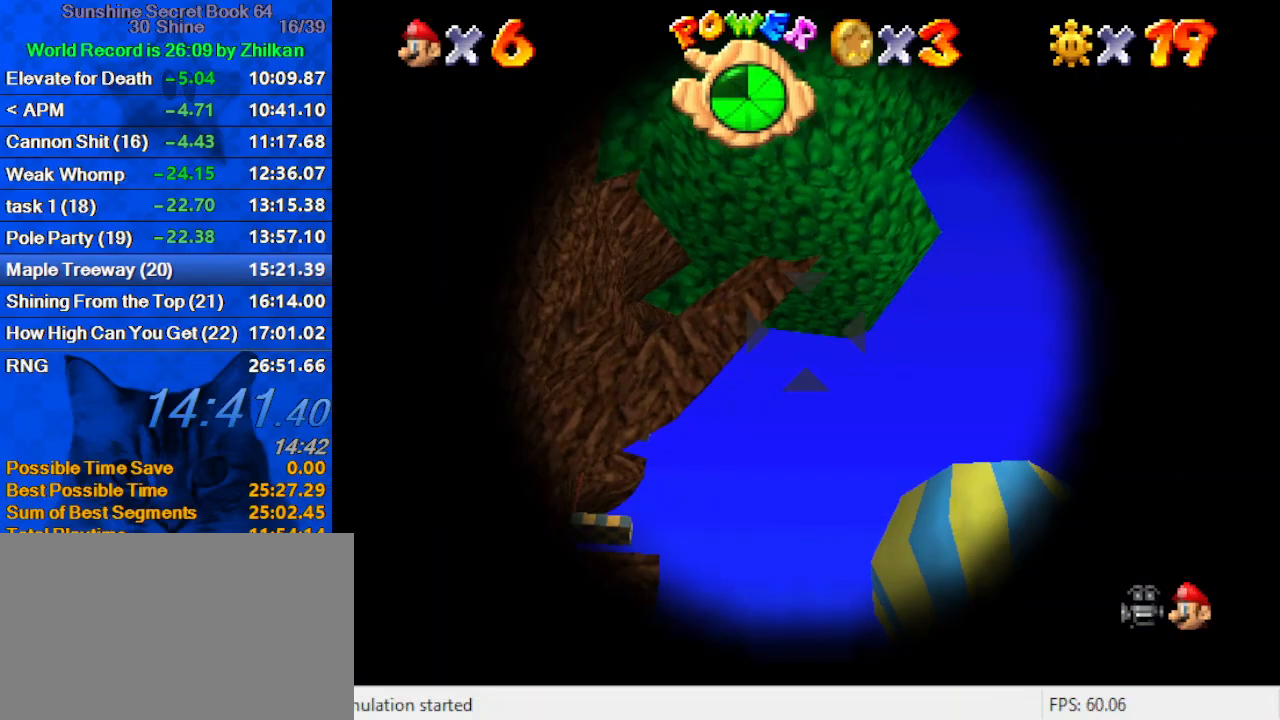
{"keys": ["up"], "events": [[67, "shift", "down"], [267, "shift", "up"], [400, "up", "down"]]}